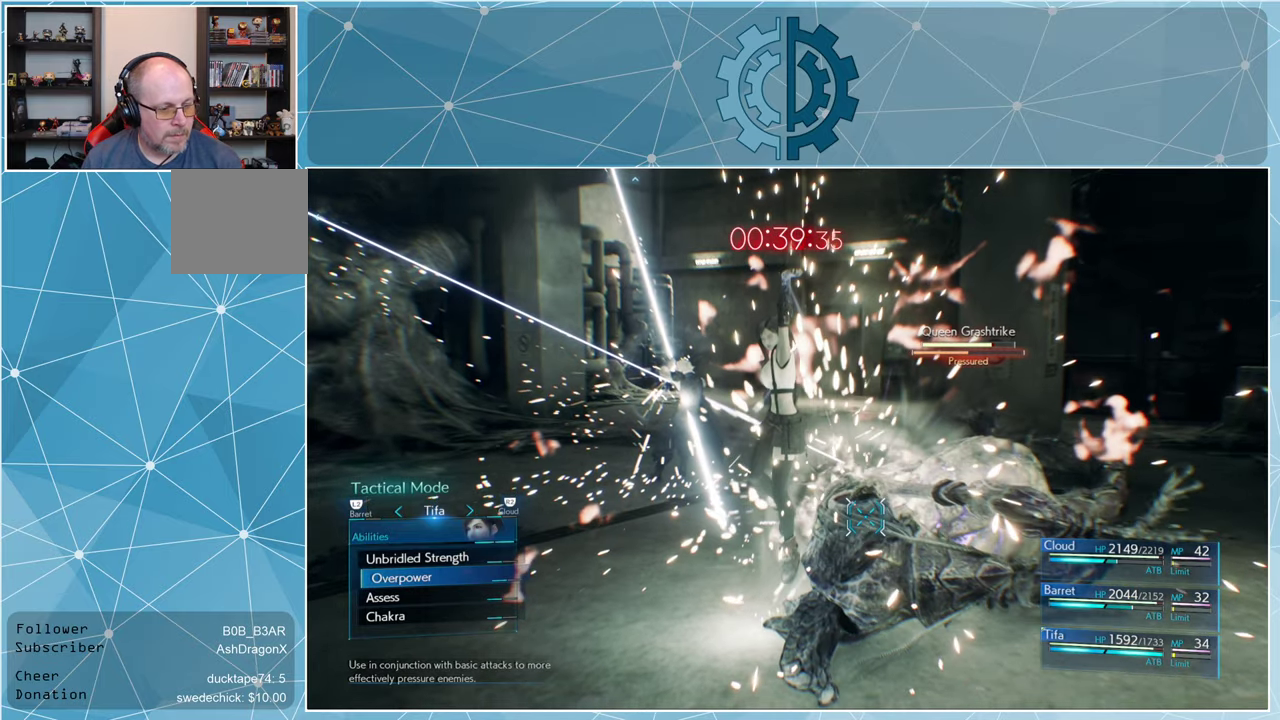
Gameplay with a controller (PlayStation layout); each line is a JSON object with the inputs held at the frame after it. "events" lists button and stick changes between this image and that frame as [ms after this image, input, new state], when the widget could be followed in between.
{"buttons": [], "left_stick": "center", "right_stick": "center", "events": [[267, "CROSS", "down"], [334, "CROSS", "up"], [400, "CROSS", "down"], [467, "CROSS", "up"]]}
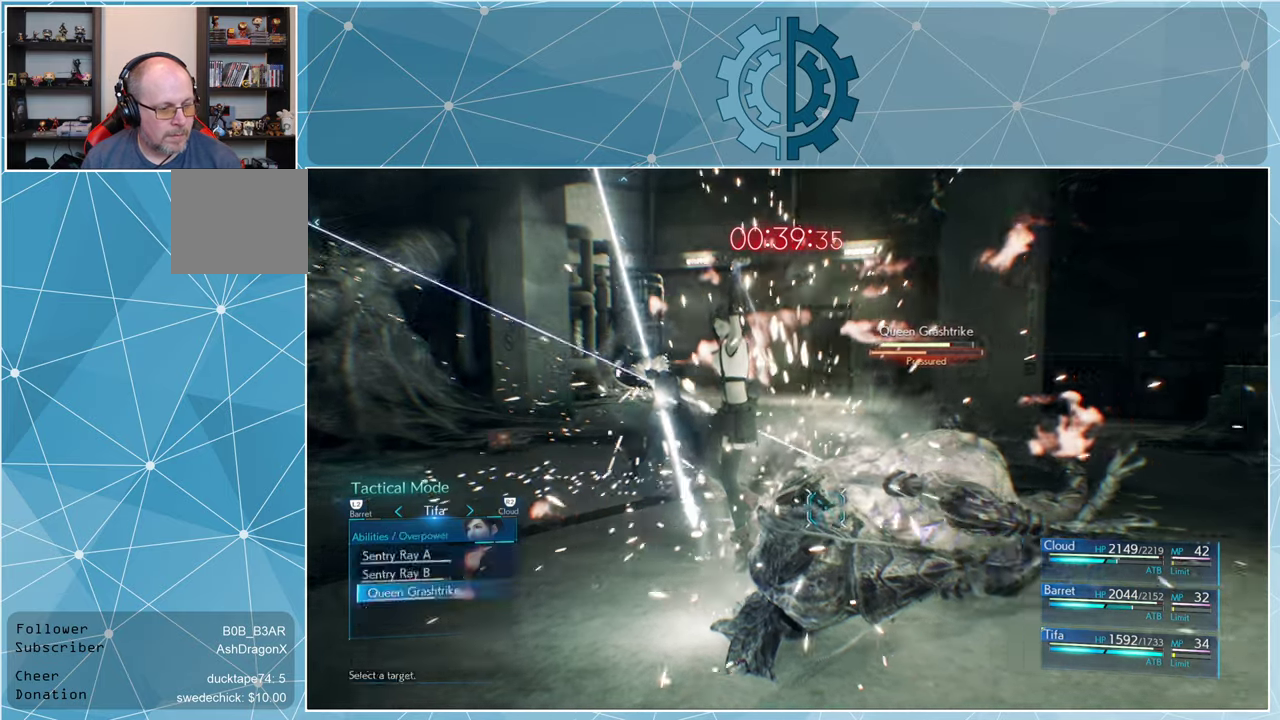
{"buttons": ["DPAD_RIGHT"], "left_stick": "center", "right_stick": "center", "events": [[500, "DPAD_RIGHT", "down"]]}
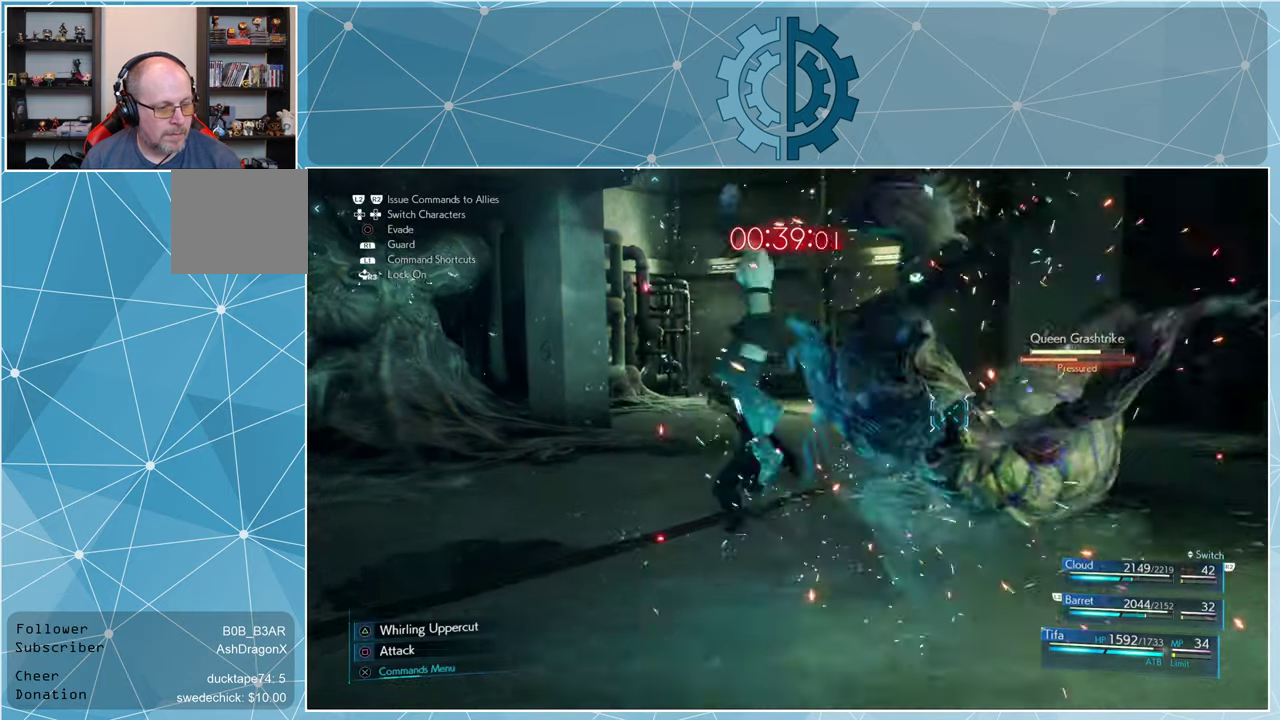
{"buttons": ["SQUARE"], "left_stick": "center", "right_stick": "center", "events": [[67, "DPAD_RIGHT", "up"], [434, "SQUARE", "down"]]}
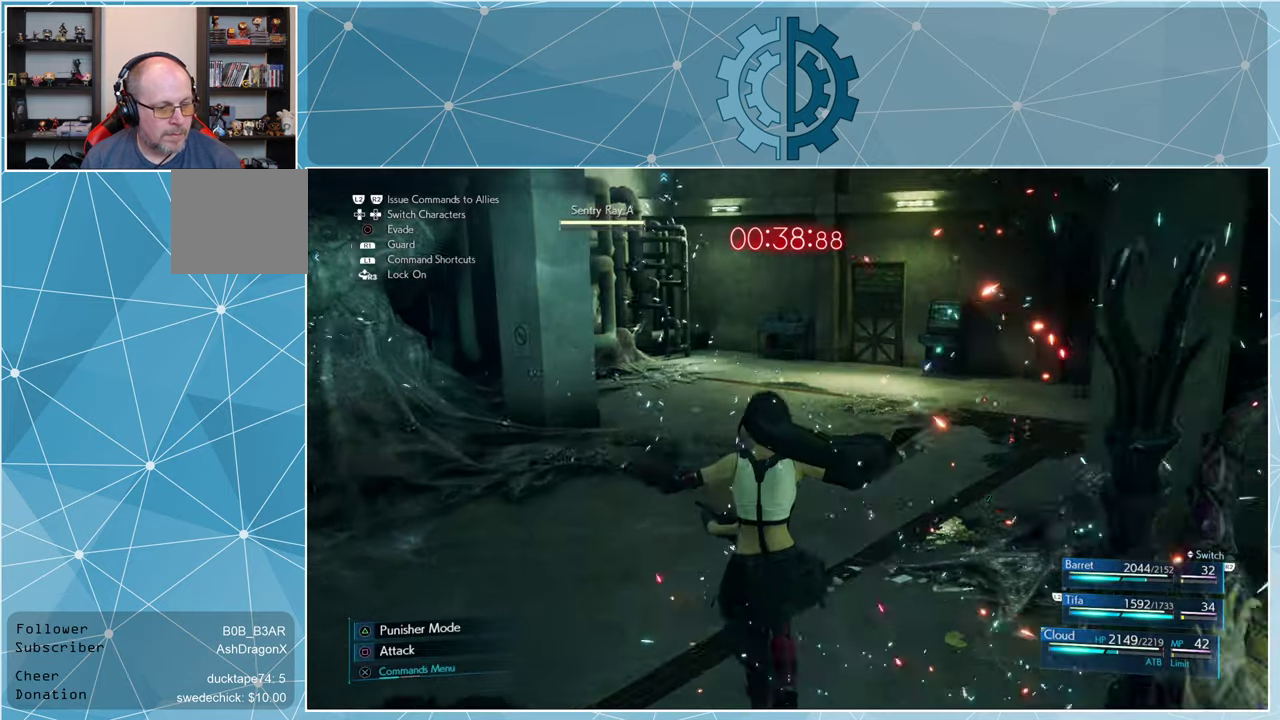
{"buttons": [], "left_stick": "center", "right_stick": "center", "events": [[34, "SQUARE", "up"], [100, "SQUARE", "down"], [167, "SQUARE", "up"], [267, "SQUARE", "down"], [334, "SQUARE", "up"], [400, "SQUARE", "down"], [500, "SQUARE", "up"]]}
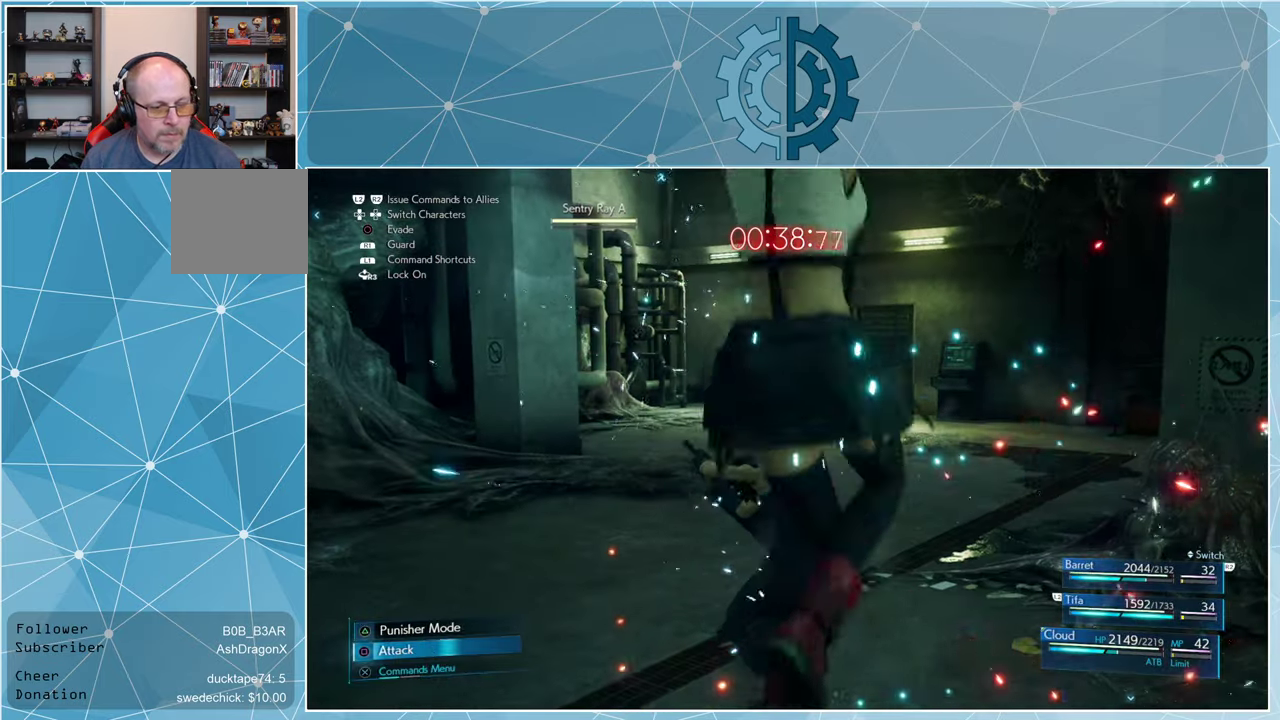
{"buttons": [], "left_stick": "center", "right_stick": "center", "events": [[67, "SQUARE", "down"], [134, "SQUARE", "up"], [234, "SQUARE", "down"], [300, "SQUARE", "up"], [367, "SQUARE", "down"], [467, "SQUARE", "up"]]}
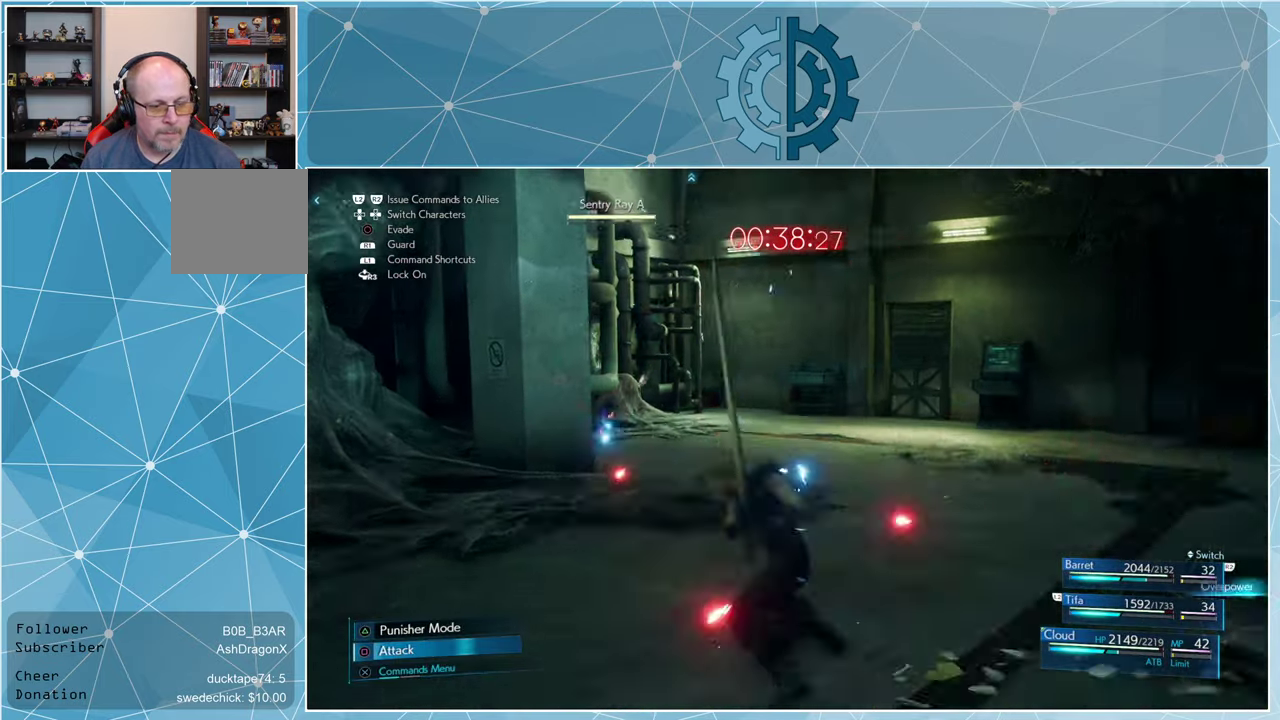
{"buttons": [], "left_stick": "center", "right_stick": "center", "events": [[34, "SQUARE", "down"], [134, "SQUARE", "up"], [200, "SQUARE", "down"], [267, "SQUARE", "up"], [400, "SQUARE", "down"], [467, "SQUARE", "up"]]}
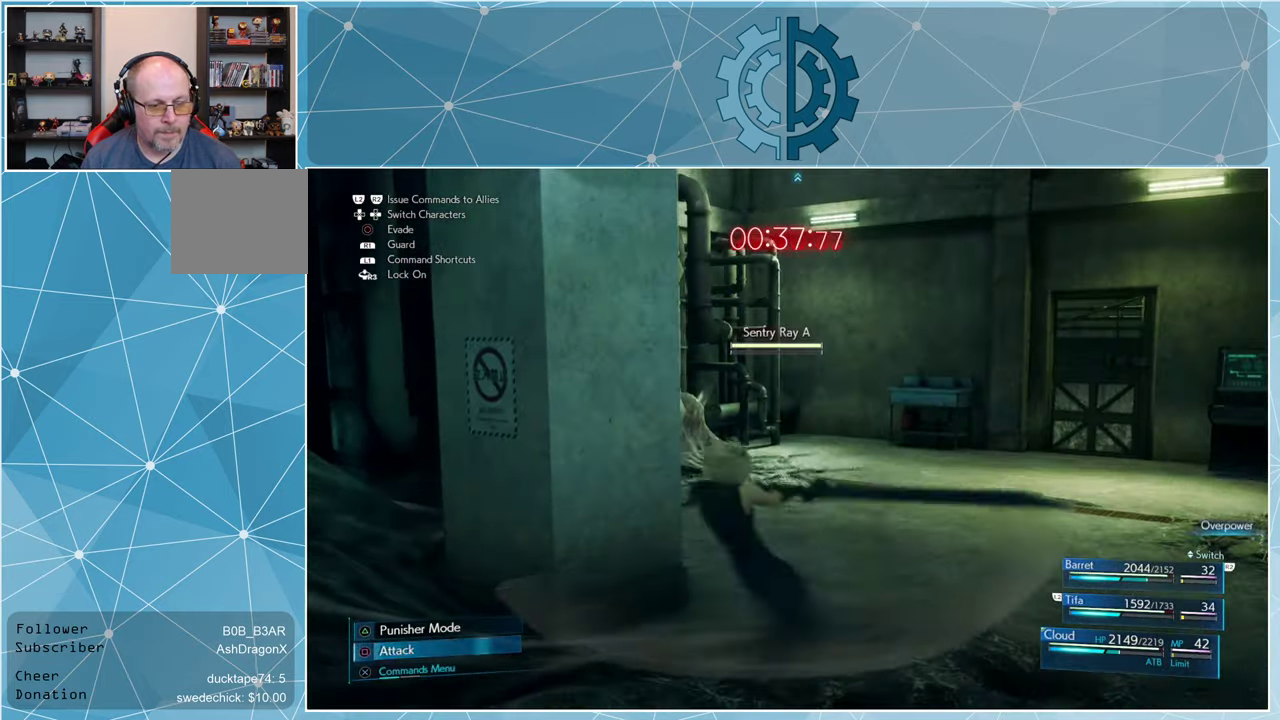
{"buttons": [], "left_stick": "right", "right_stick": "right", "events": [[167, "right_stick", "right"], [400, "left_stick", "right"]]}
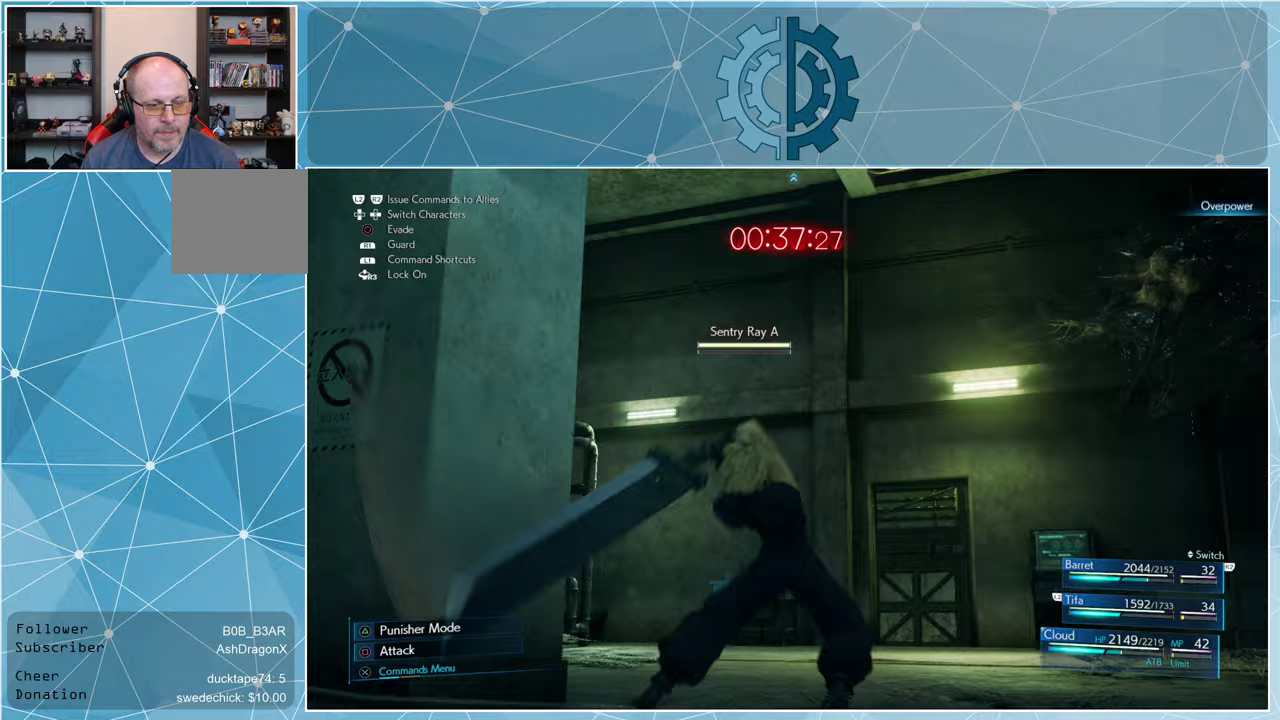
{"buttons": [], "left_stick": "up-right", "right_stick": "right", "events": [[333, "left_stick", "up-right"]]}
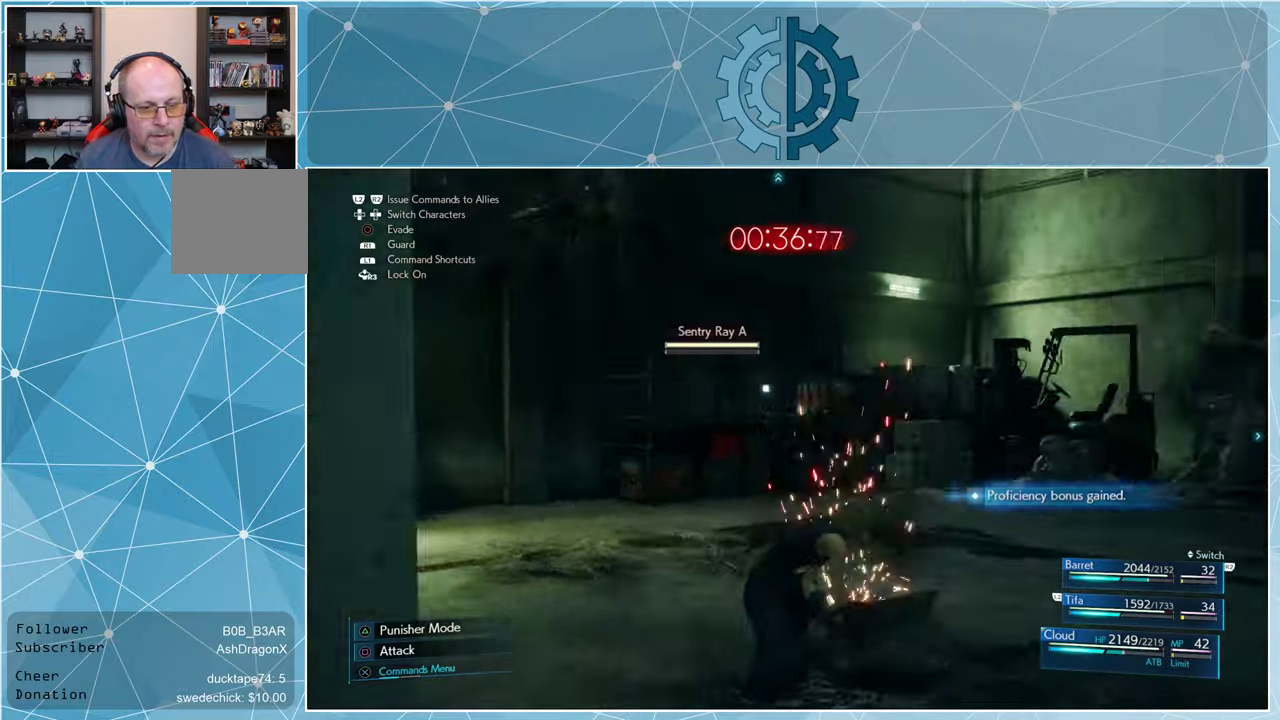
{"buttons": [], "left_stick": "up-right", "right_stick": "right", "events": [[300, "right_stick", "center"], [467, "right_stick", "right"]]}
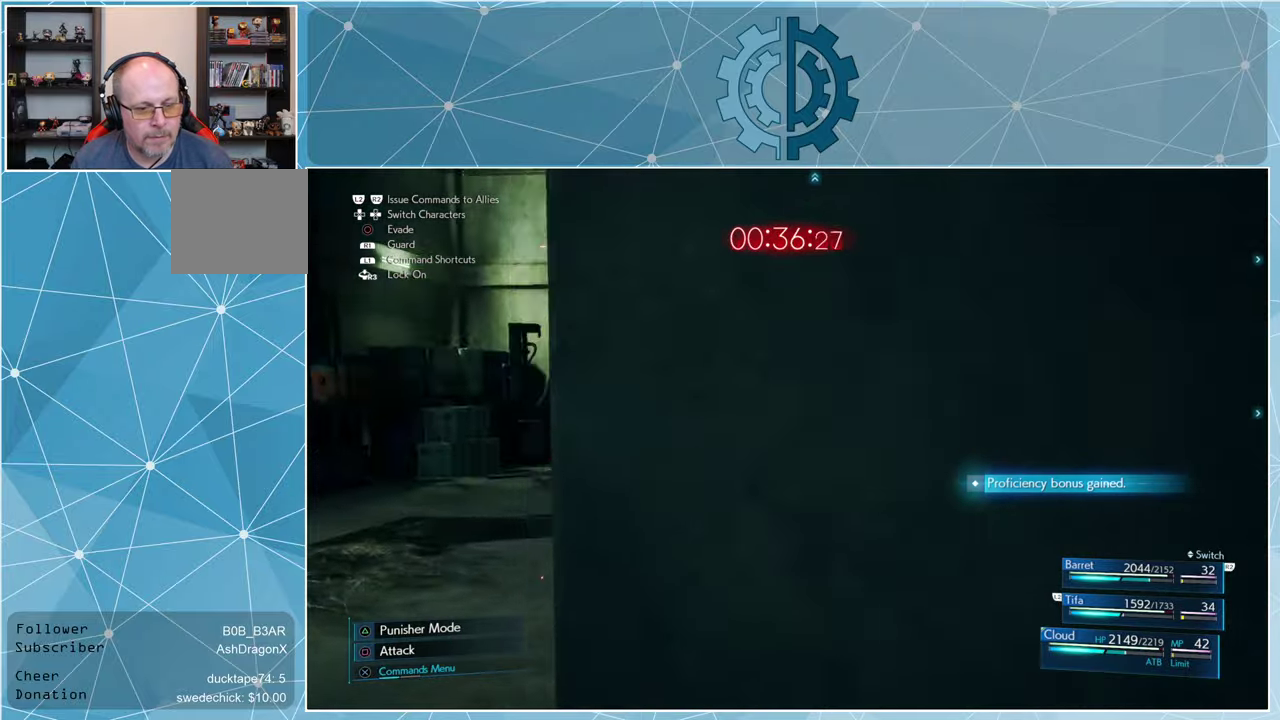
{"buttons": [], "left_stick": "up", "right_stick": "center", "events": [[167, "left_stick", "up"], [300, "right_stick", "center"]]}
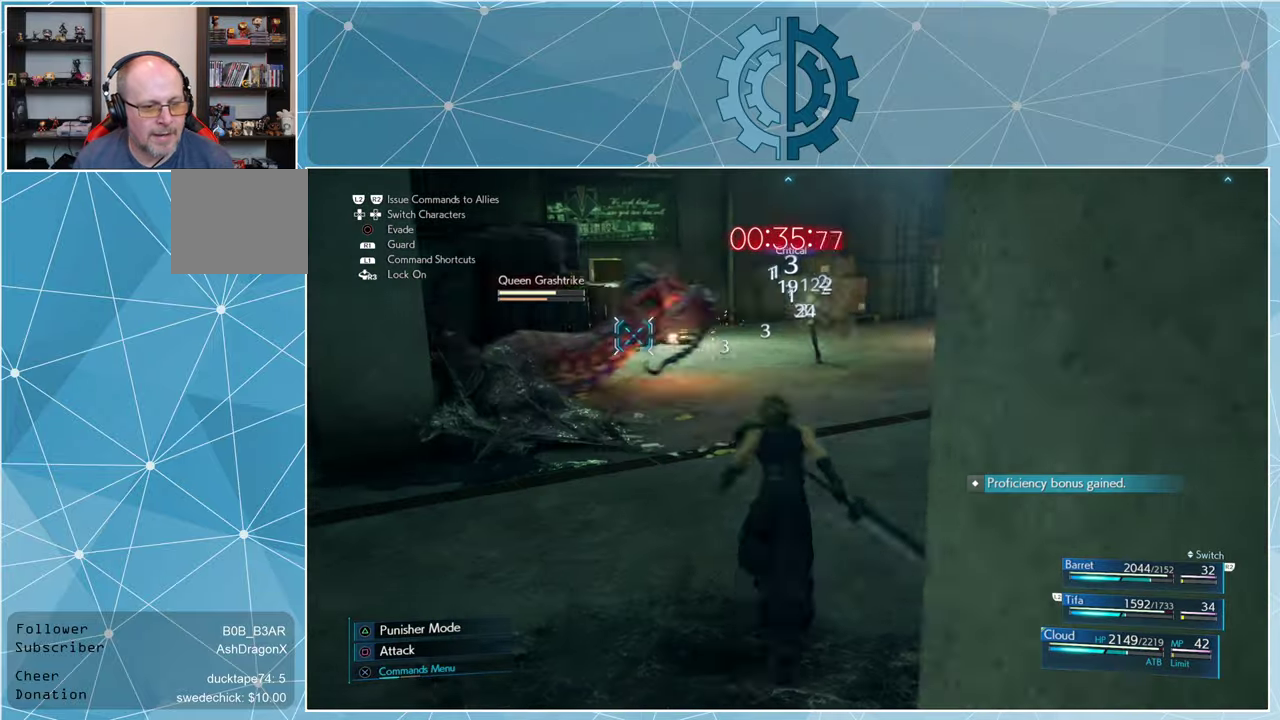
{"buttons": [], "left_stick": "up", "right_stick": "left", "events": [[333, "right_stick", "left"]]}
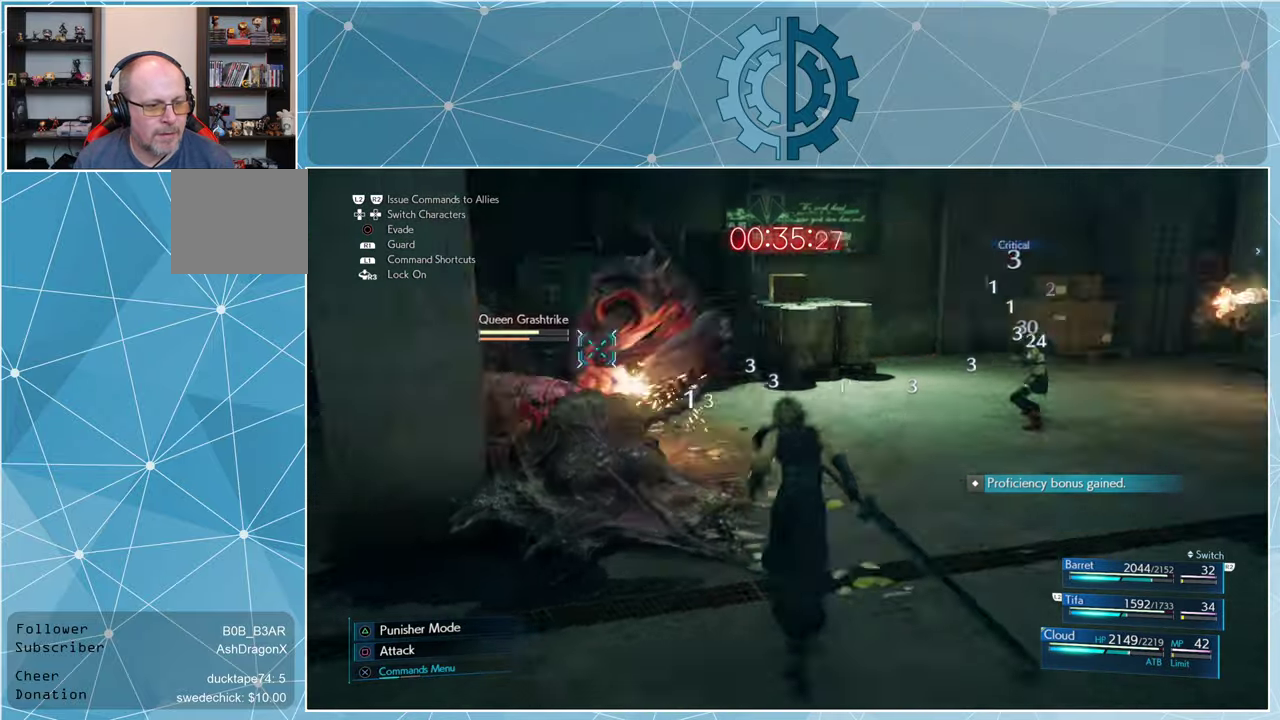
{"buttons": [], "left_stick": "up", "right_stick": "center", "events": [[167, "right_stick", "center"], [367, "SQUARE", "down"], [433, "SQUARE", "up"]]}
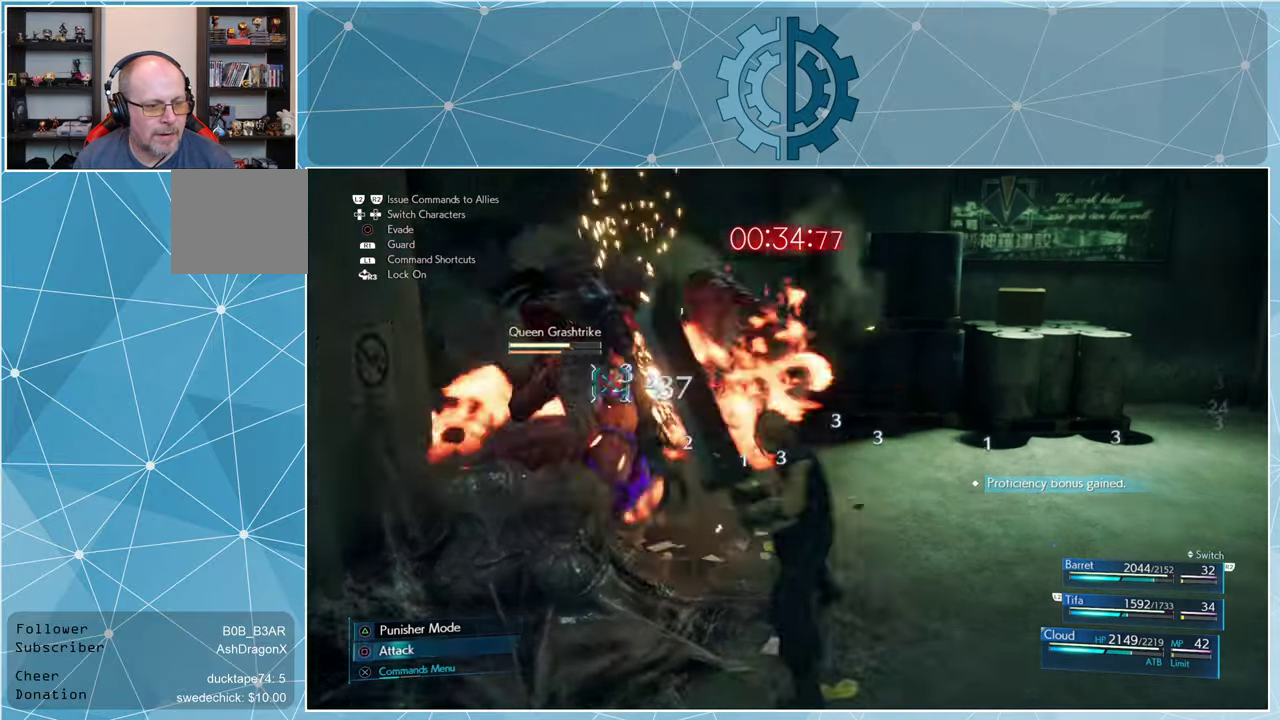
{"buttons": ["SQUARE"], "left_stick": "center", "right_stick": "center", "events": [[33, "SQUARE", "down"], [100, "SQUARE", "up"], [167, "left_stick", "center"], [200, "SQUARE", "down"], [267, "SQUARE", "up"], [367, "SQUARE", "down"], [433, "SQUARE", "up"], [500, "SQUARE", "down"]]}
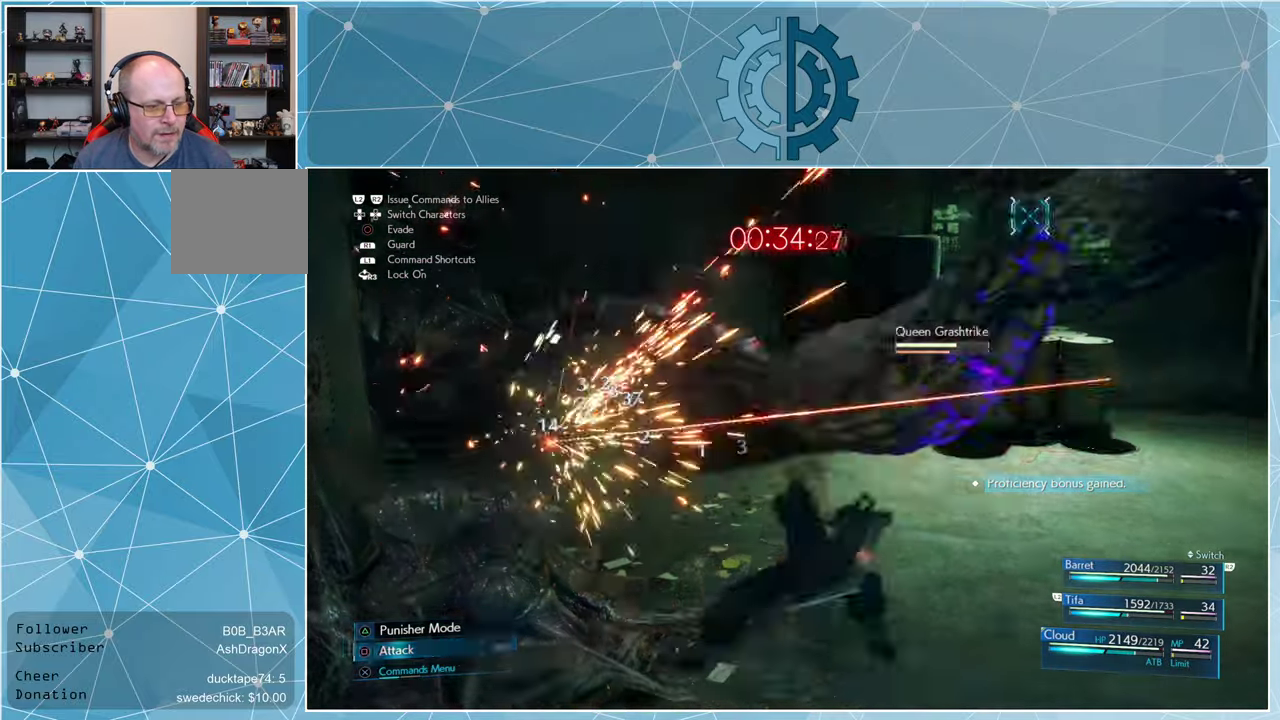
{"buttons": ["SQUARE"], "left_stick": "center", "right_stick": "center", "events": [[67, "SQUARE", "up"], [167, "SQUARE", "down"], [233, "SQUARE", "up"], [300, "SQUARE", "down"], [400, "SQUARE", "up"], [467, "SQUARE", "down"]]}
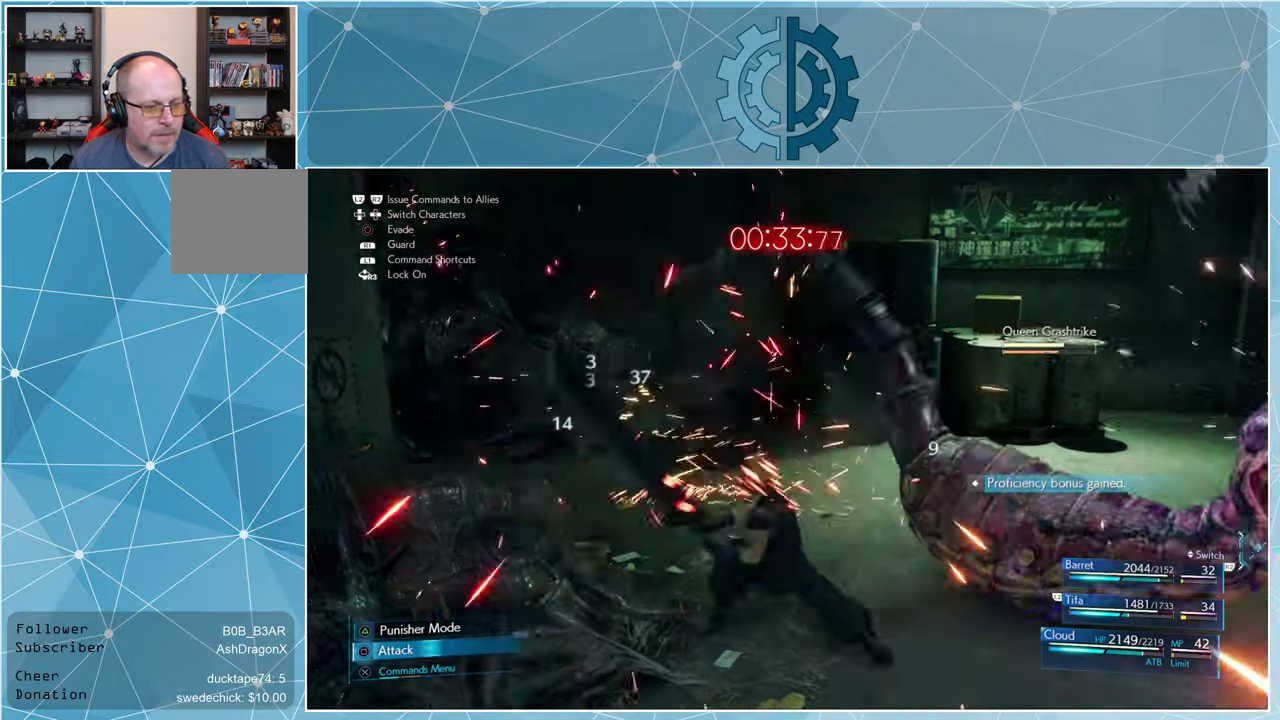
{"buttons": [], "left_stick": "center", "right_stick": "center", "events": [[33, "SQUARE", "up"], [133, "SQUARE", "down"], [200, "SQUARE", "up"], [300, "SQUARE", "down"], [333, "SQUARE", "up"]]}
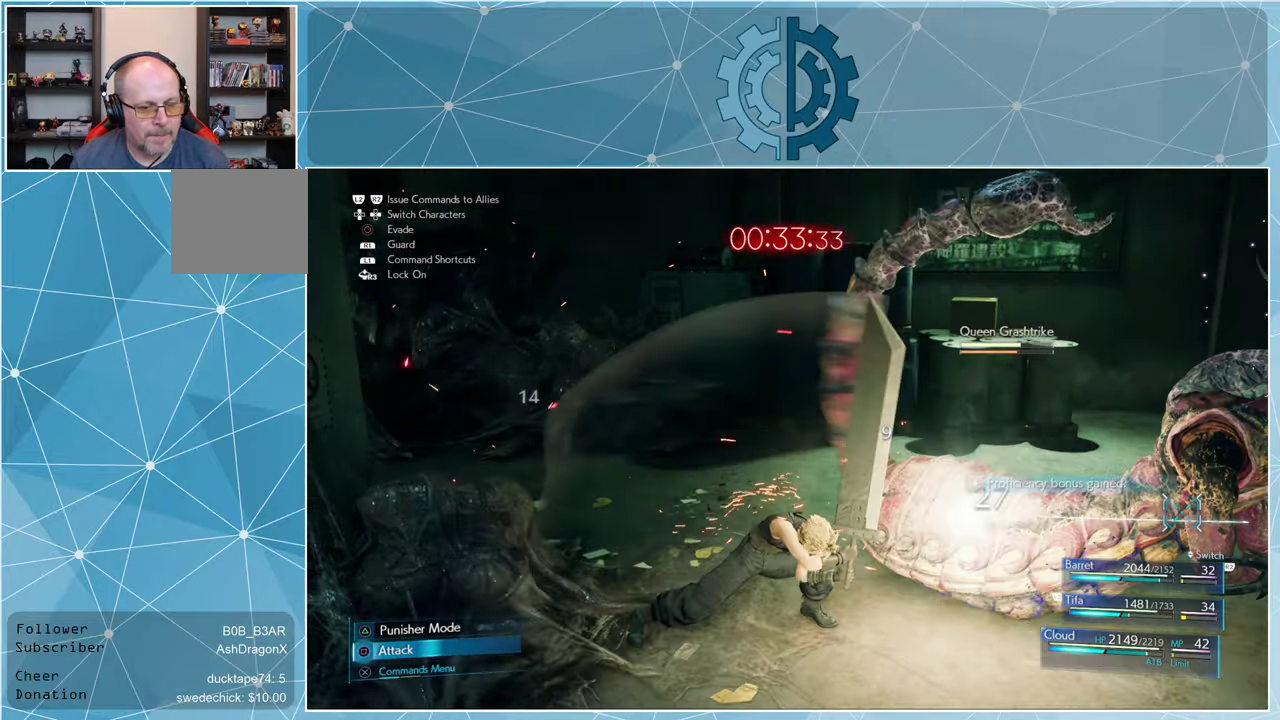
{"buttons": [], "left_stick": "center", "right_stick": "center", "events": [[100, "TRIANGLE", "down"], [167, "TRIANGLE", "up"], [300, "TRIANGLE", "down"], [367, "TRIANGLE", "up"], [433, "TRIANGLE", "down"], [500, "TRIANGLE", "up"]]}
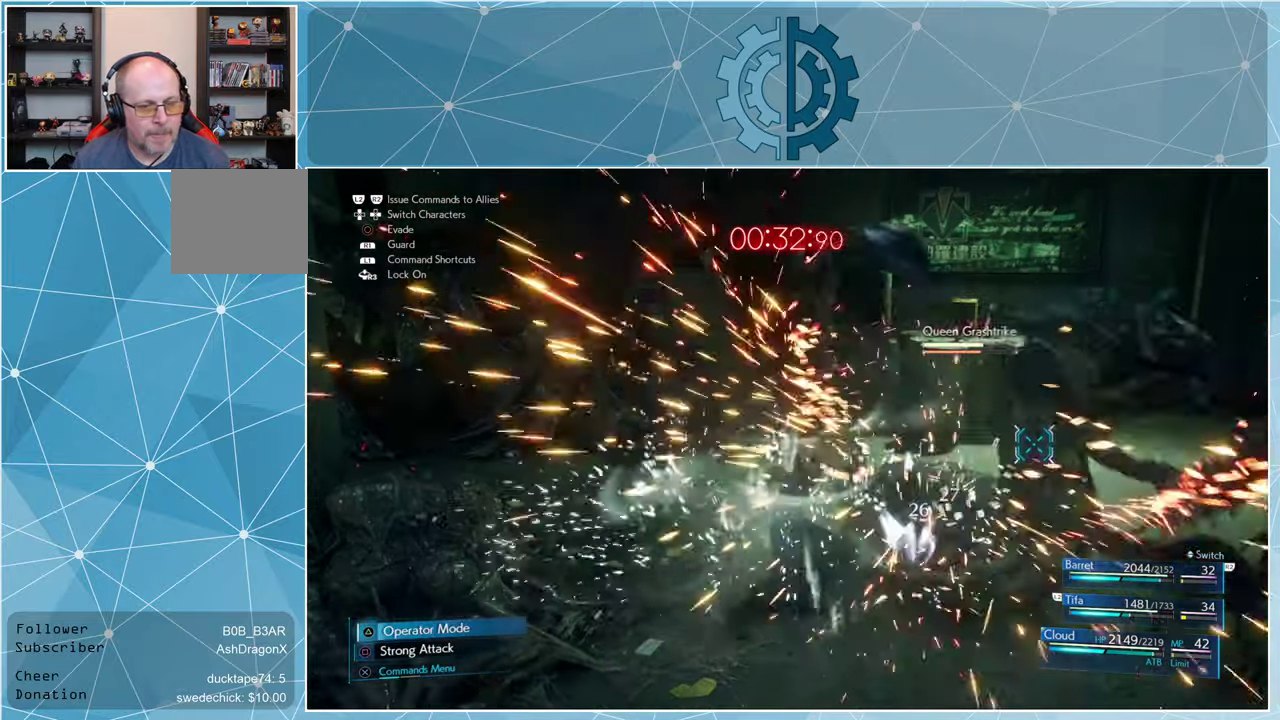
{"buttons": ["SQUARE"], "left_stick": "center", "right_stick": "center", "events": [[133, "SQUARE", "down"], [233, "SQUARE", "up"], [333, "SQUARE", "down"], [400, "SQUARE", "up"], [467, "SQUARE", "down"]]}
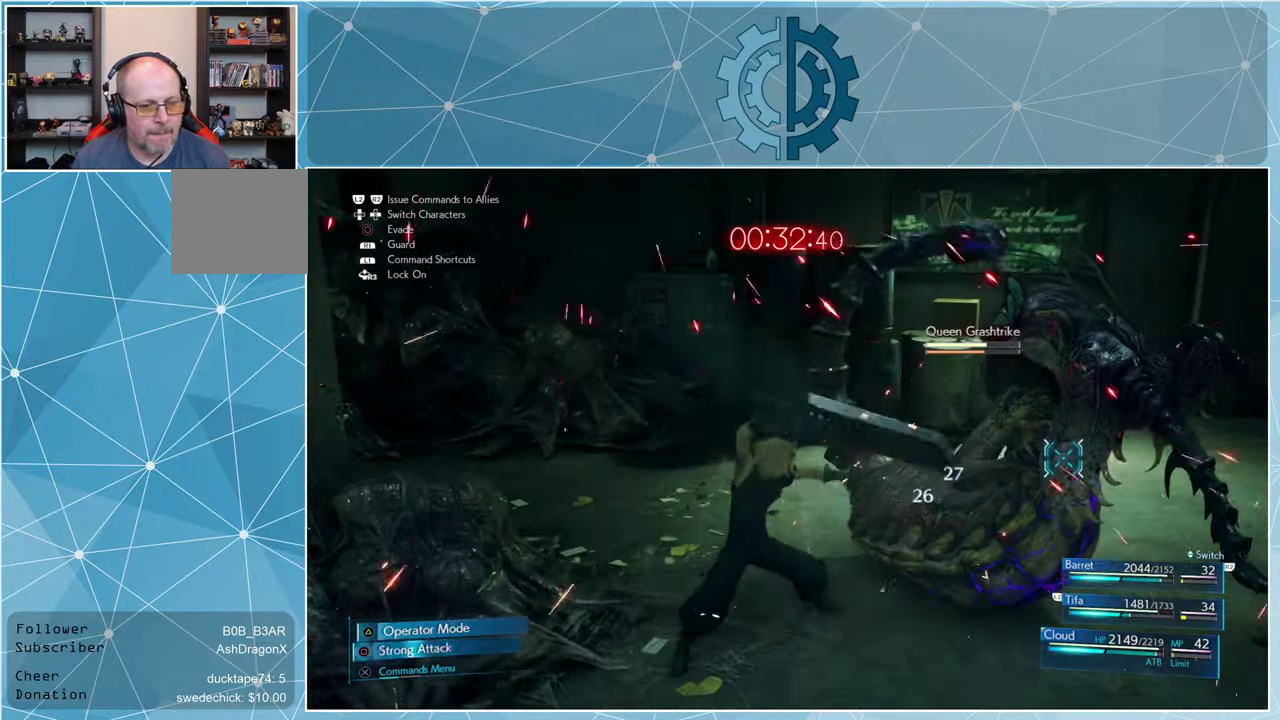
{"buttons": ["SQUARE"], "left_stick": "center", "right_stick": "center", "events": [[33, "SQUARE", "up"], [133, "SQUARE", "down"], [200, "SQUARE", "up"], [267, "SQUARE", "down"], [366, "SQUARE", "up"], [433, "SQUARE", "down"]]}
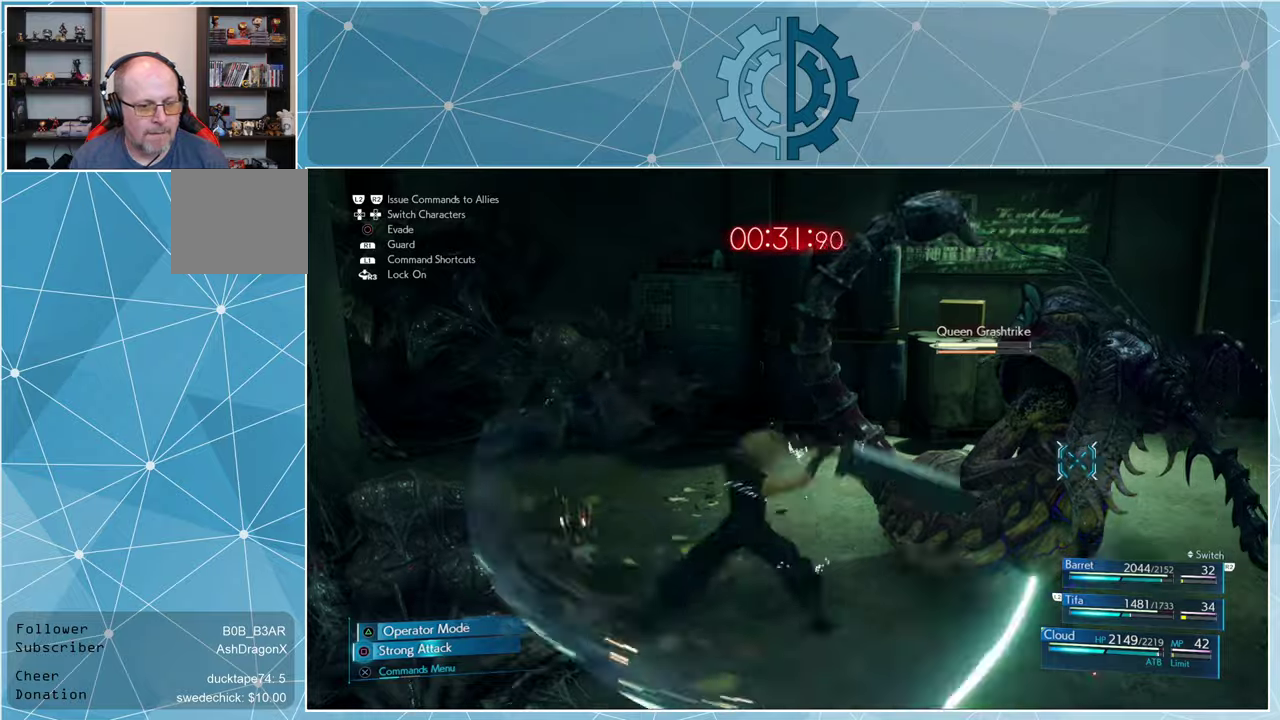
{"buttons": [], "left_stick": "center", "right_stick": "center", "events": [[33, "SQUARE", "up"], [100, "SQUARE", "down"], [166, "SQUARE", "up"], [266, "SQUARE", "down"], [333, "SQUARE", "up"], [400, "SQUARE", "down"], [500, "SQUARE", "up"]]}
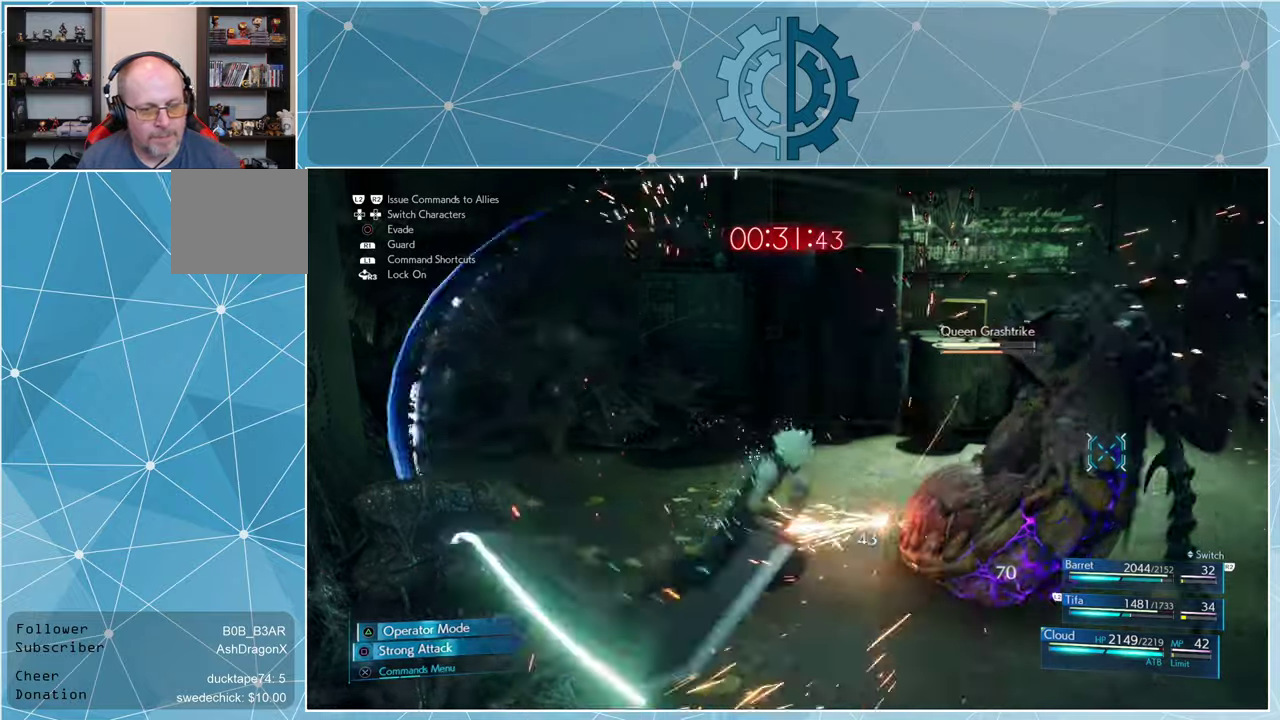
{"buttons": [], "left_stick": "center", "right_stick": "center", "events": [[66, "SQUARE", "down"], [133, "SQUARE", "up"], [233, "SQUARE", "down"], [300, "SQUARE", "up"], [366, "SQUARE", "down"], [466, "SQUARE", "up"]]}
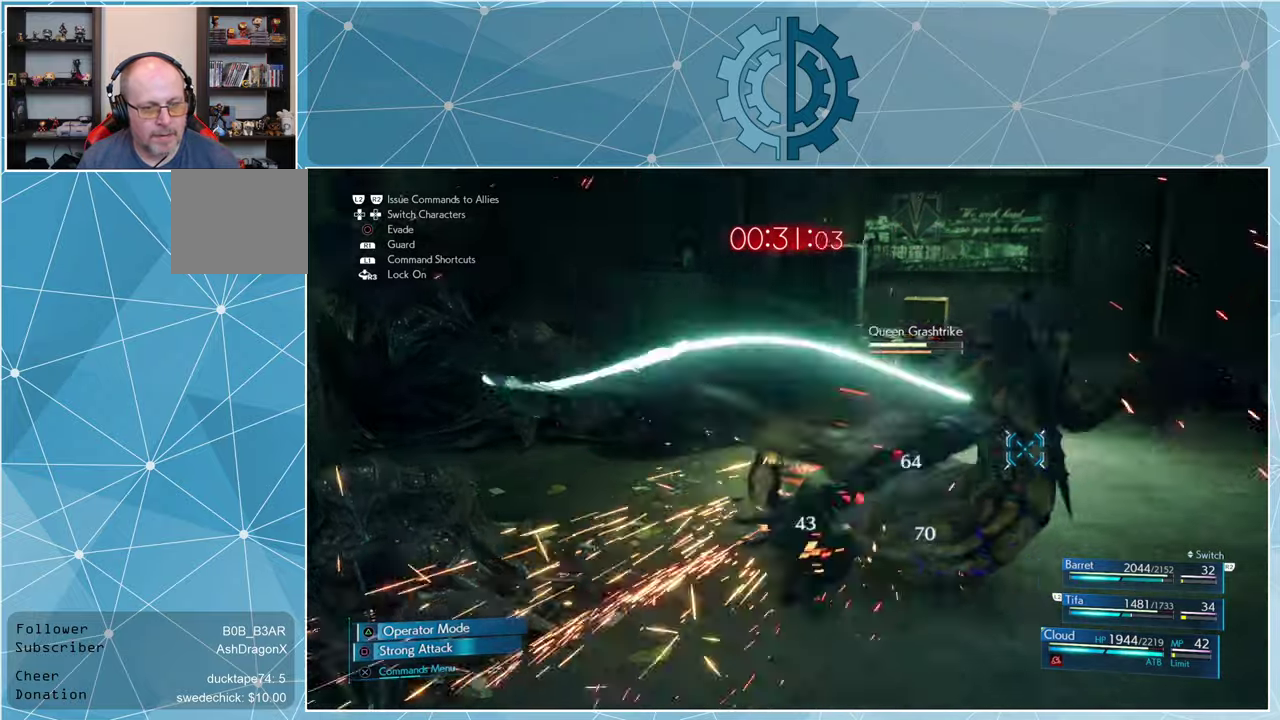
{"buttons": [], "left_stick": "center", "right_stick": "center", "events": [[33, "SQUARE", "down"], [133, "SQUARE", "up"], [200, "SQUARE", "down"], [266, "SQUARE", "up"], [366, "SQUARE", "down"], [433, "SQUARE", "up"]]}
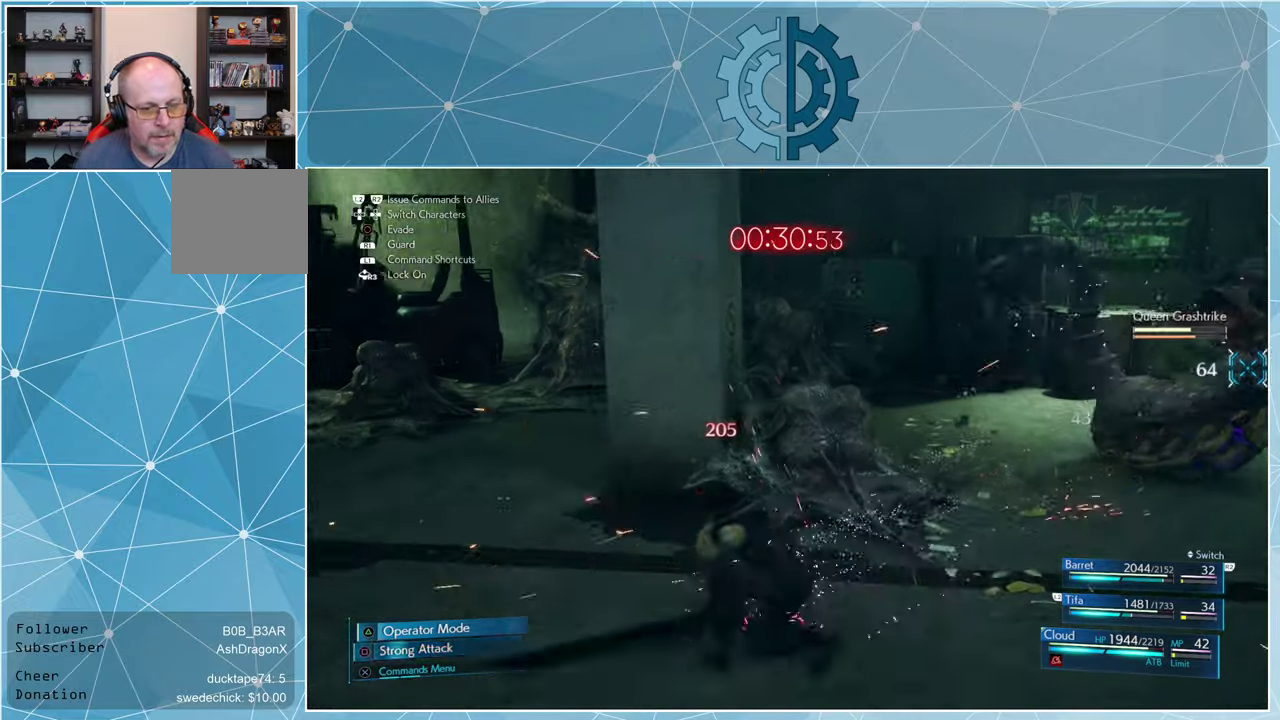
{"buttons": [], "left_stick": "center", "right_stick": "right", "events": [[266, "left_stick", "up-right"], [266, "right_stick", "right"], [500, "left_stick", "center"]]}
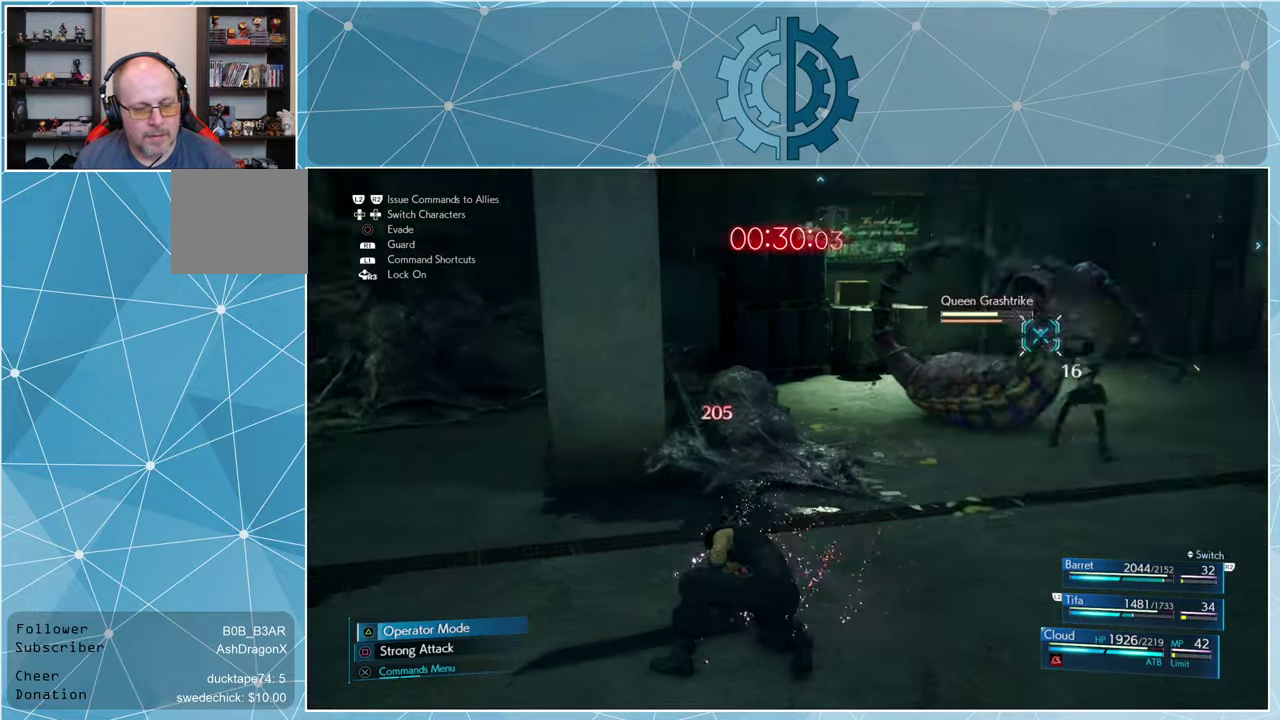
{"buttons": [], "left_stick": "up", "right_stick": "center", "events": [[133, "right_stick", "up-right"], [300, "left_stick", "up"], [300, "right_stick", "center"]]}
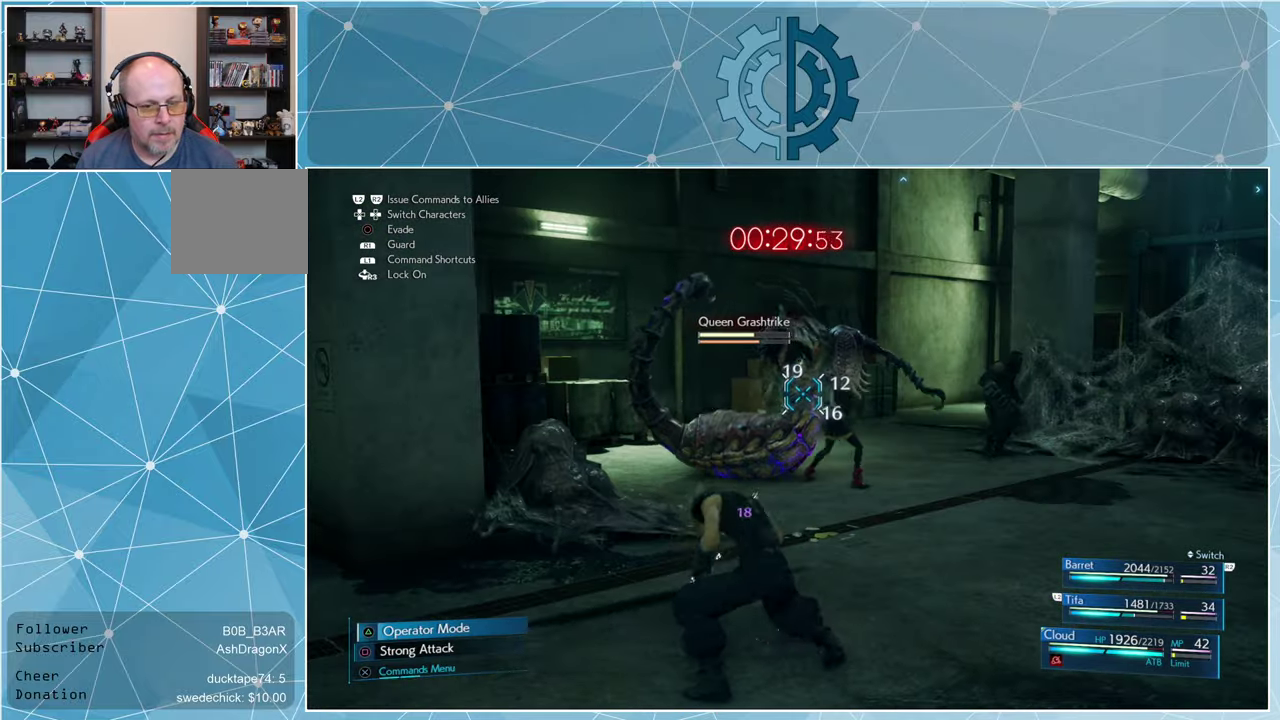
{"buttons": [], "left_stick": "up", "right_stick": "center", "events": [[133, "right_stick", "right"], [300, "right_stick", "center"]]}
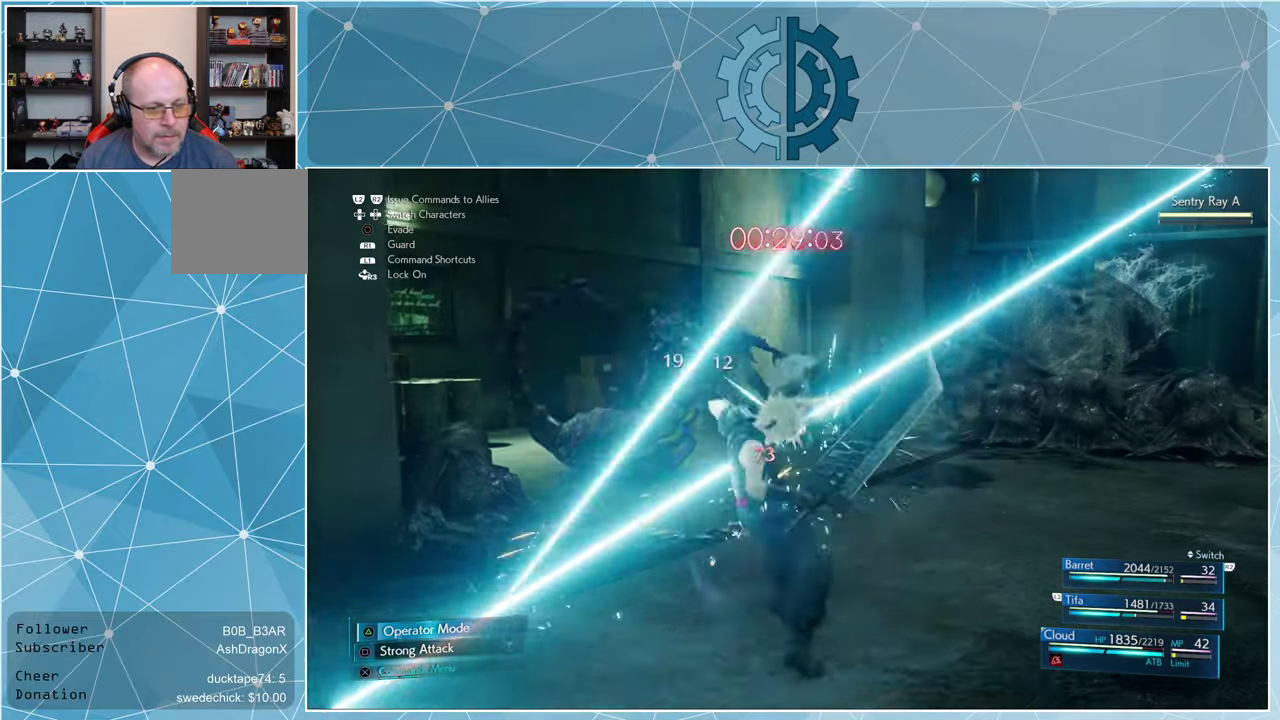
{"buttons": [], "left_stick": "up", "right_stick": "right", "events": [[433, "right_stick", "right"]]}
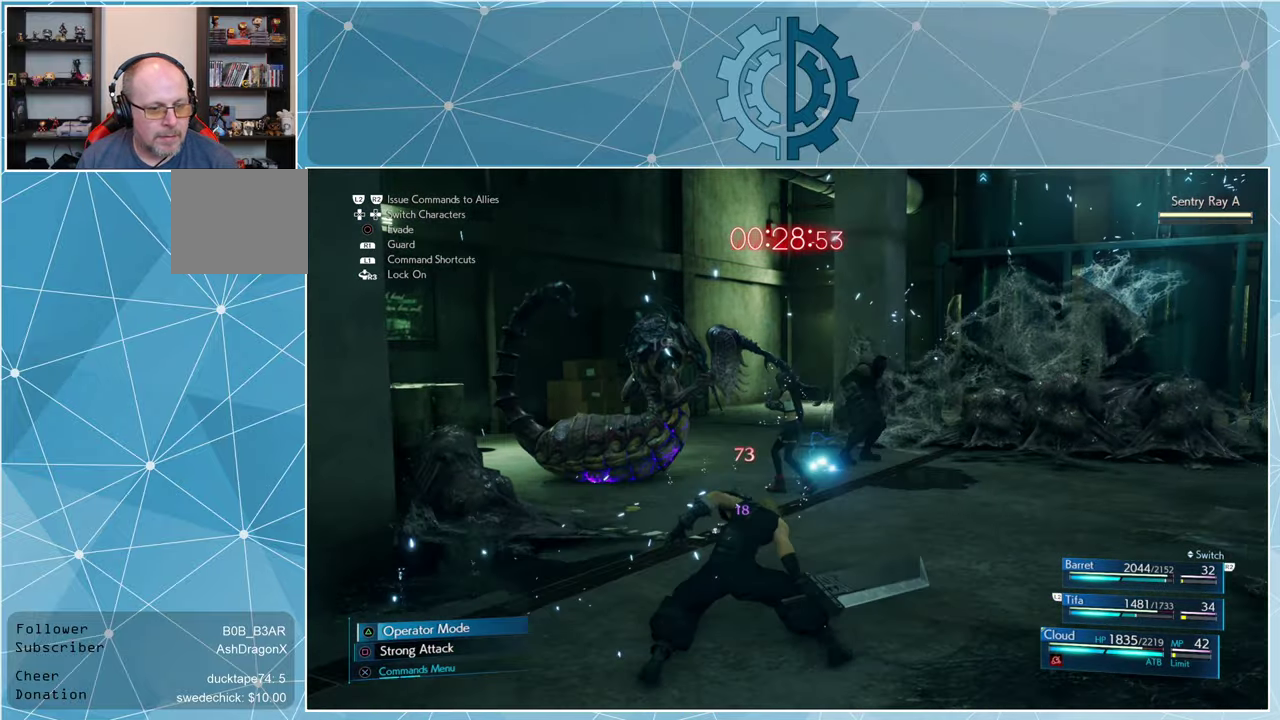
{"buttons": [], "left_stick": "up", "right_stick": "center", "events": [[166, "right_stick", "center"]]}
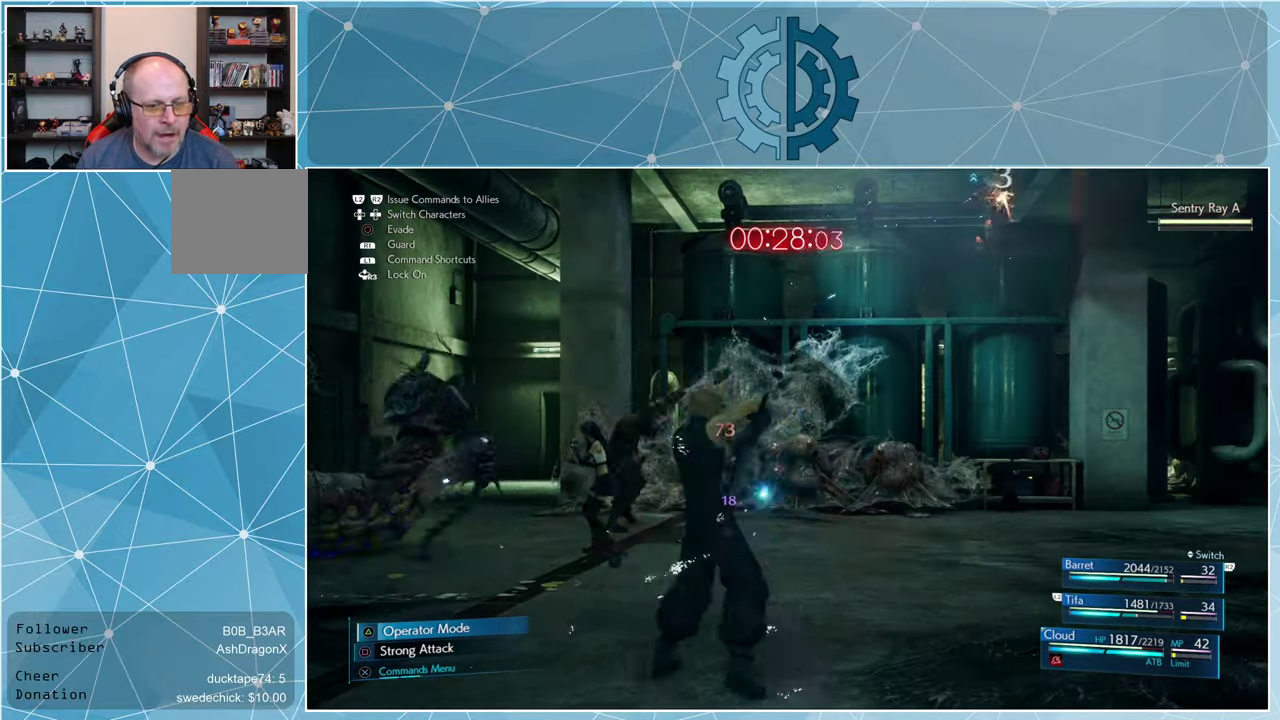
{"buttons": [], "left_stick": "up", "right_stick": "center", "events": [[33, "right_stick", "left"], [300, "right_stick", "center"]]}
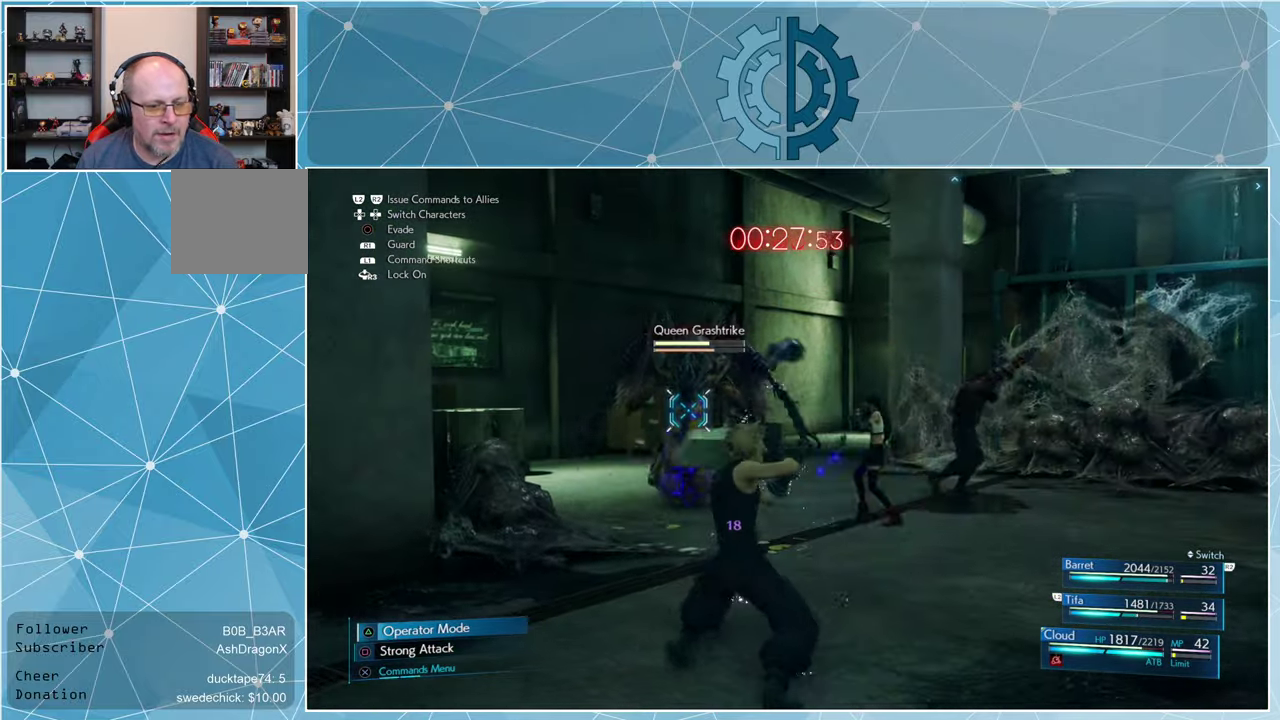
{"buttons": [], "left_stick": "up", "right_stick": "center", "events": []}
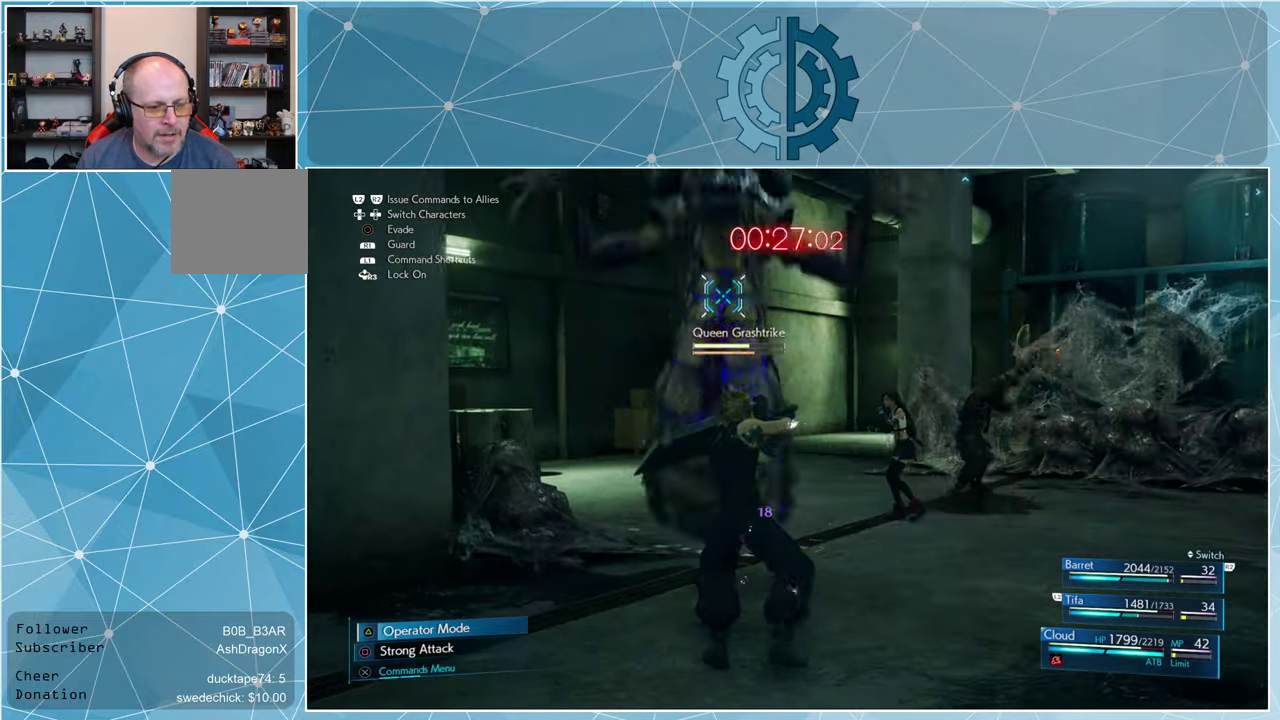
{"buttons": [], "left_stick": "center", "right_stick": "center", "events": [[66, "SQUARE", "down"], [133, "SQUARE", "up"], [234, "SQUARE", "down"], [300, "SQUARE", "up"], [334, "left_stick", "center"], [367, "SQUARE", "down"], [467, "SQUARE", "up"]]}
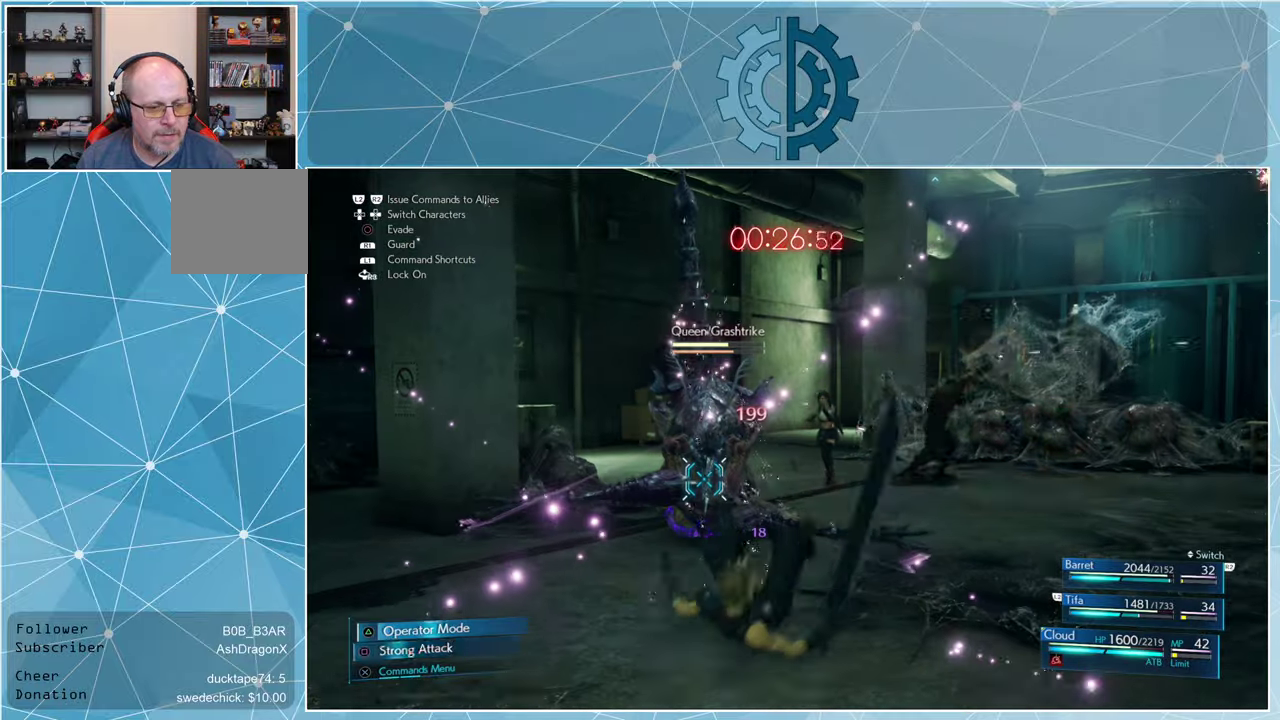
{"buttons": [], "left_stick": "center", "right_stick": "center", "events": [[34, "SQUARE", "down"], [100, "SQUARE", "up"], [200, "SQUARE", "down"], [267, "SQUARE", "up"]]}